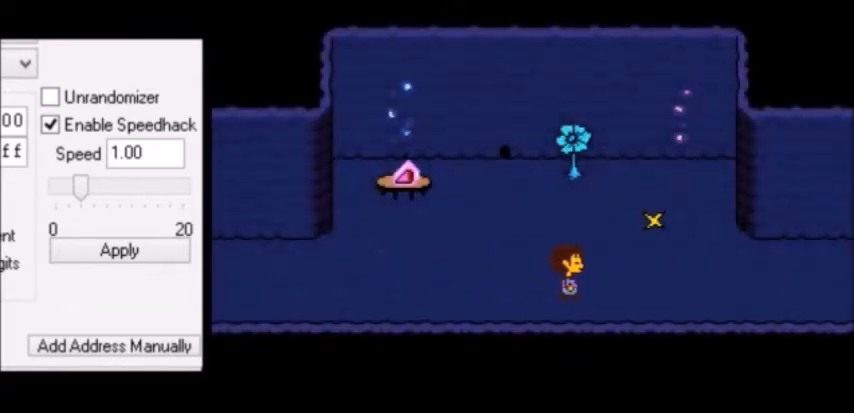
Gameplay with keyboard; each line is a JSON object with the keys held at the frame after it. "events" lists presses ("down") and releases ("up") of "c", "down", "escape", "left", "return", "right", "shift", "up", "x" and "z" between this image and that frame as [ms after this image, input, new state], when the widget could be followed in between. No other keys are recorded. Mouse input is not recorded.
{"keys": ["right"], "events": []}
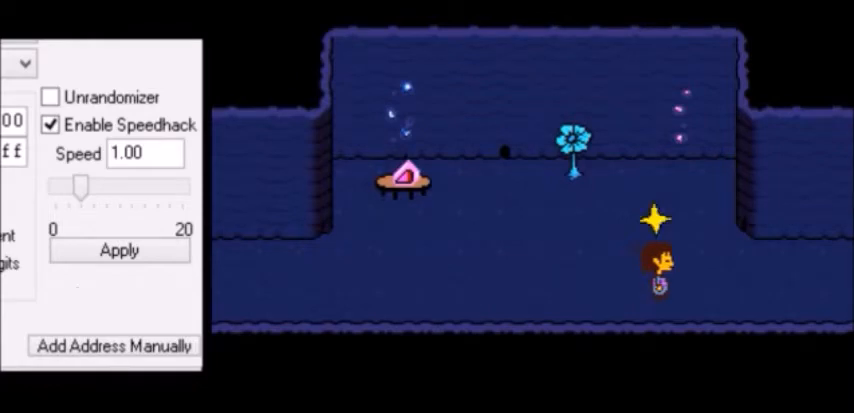
{"keys": ["right"], "events": []}
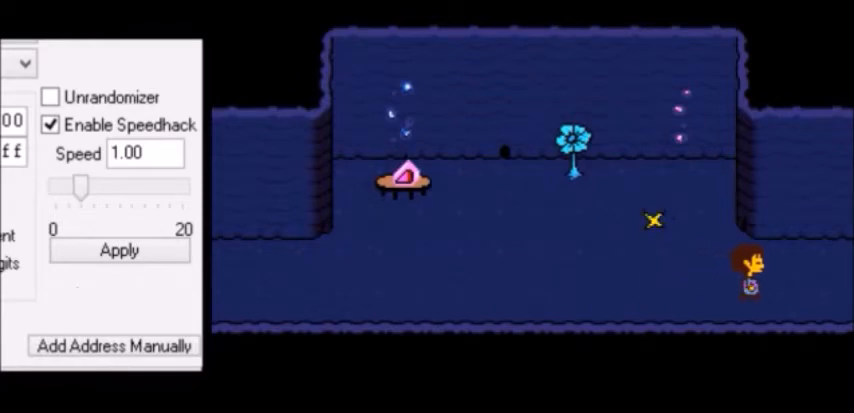
{"keys": ["right"], "events": []}
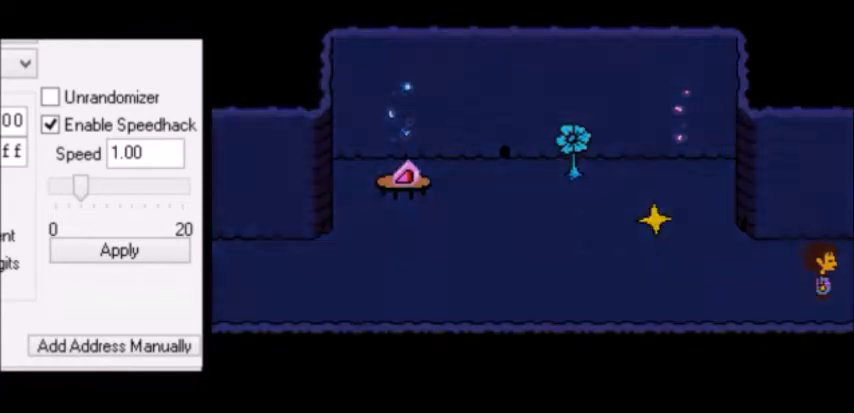
{"keys": ["right"], "events": []}
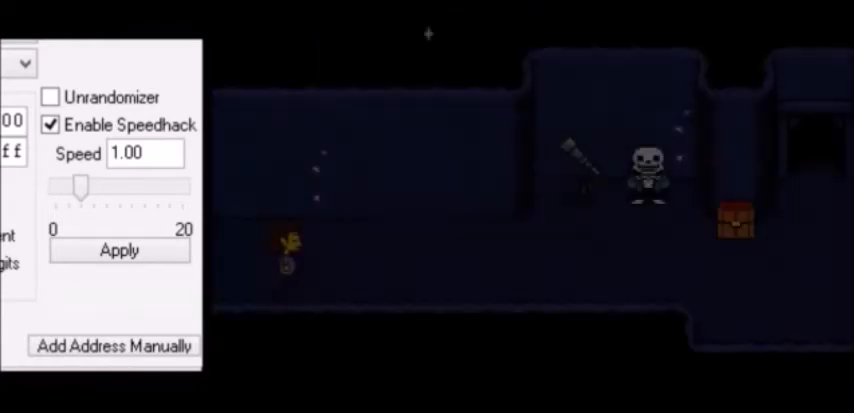
{"keys": ["right"], "events": []}
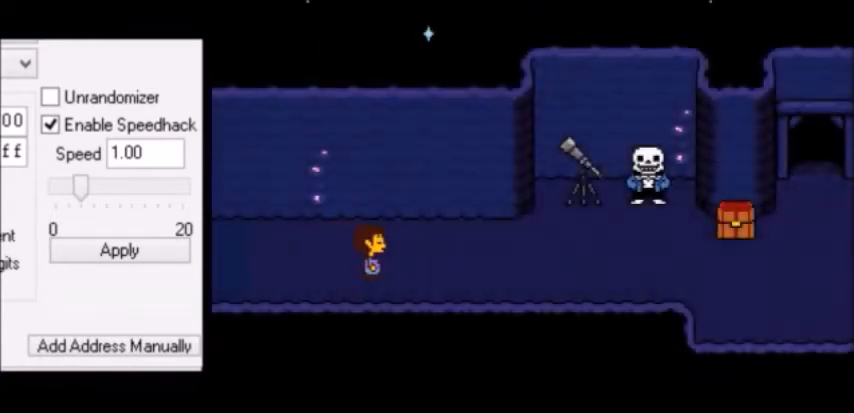
{"keys": ["right", "up"], "events": [[400, "up", "down"]]}
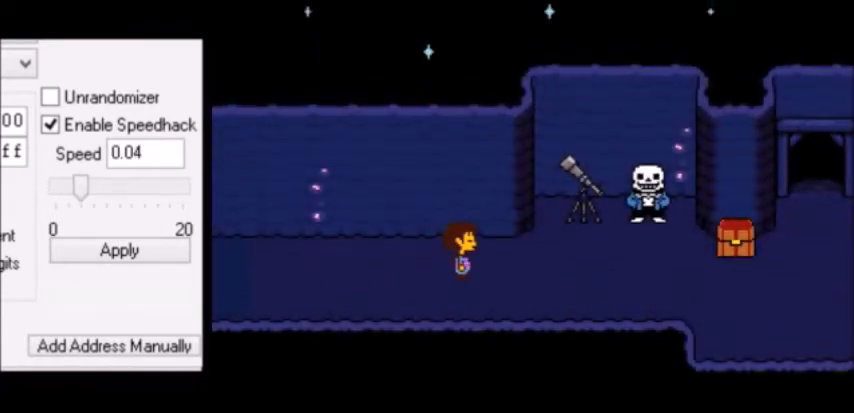
{"keys": ["right", "up"], "events": [[33, "up", "up"], [200, "return", "down"], [234, "return", "up"], [334, "x", "down"], [367, "x", "up"], [367, "z", "down"], [400, "z", "up"], [467, "x", "down"], [501, "up", "down"], [501, "x", "up"]]}
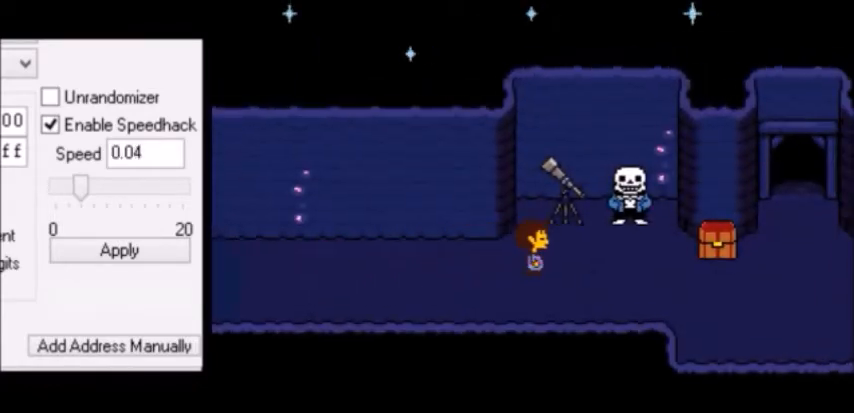
{"keys": ["return", "right"], "events": [[33, "up", "up"], [100, "up", "down"], [133, "up", "up"], [233, "return", "down"], [233, "shift", "down"], [233, "x", "down"], [266, "return", "up"], [266, "shift", "up"], [266, "x", "up"], [300, "shift", "down"], [300, "x", "down"], [333, "x", "up"], [333, "z", "down"], [367, "shift", "up"], [367, "z", "up"], [433, "x", "down"], [433, "z", "down"], [467, "x", "up"], [467, "z", "up"], [500, "return", "down"]]}
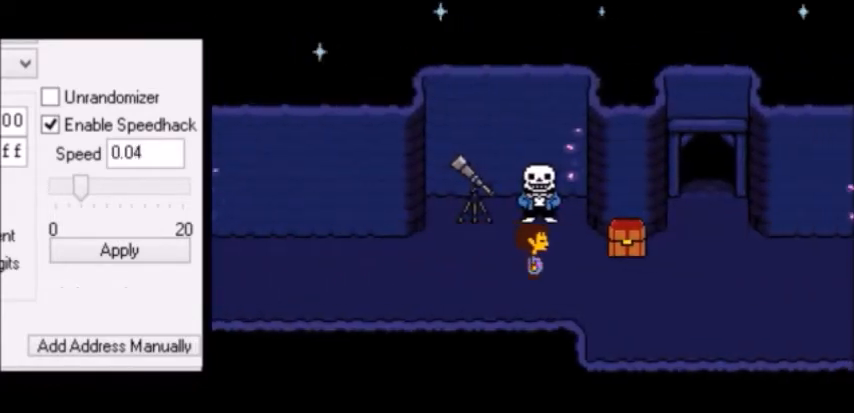
{"keys": ["right", "up"], "events": [[33, "return", "up"], [167, "down", "down"], [234, "down", "up"], [234, "up", "down"], [267, "down", "down"], [267, "up", "up"], [300, "down", "up"], [300, "up", "down"], [334, "down", "down"], [334, "up", "up"], [367, "down", "up"], [367, "up", "down"], [400, "up", "up"], [501, "up", "down"]]}
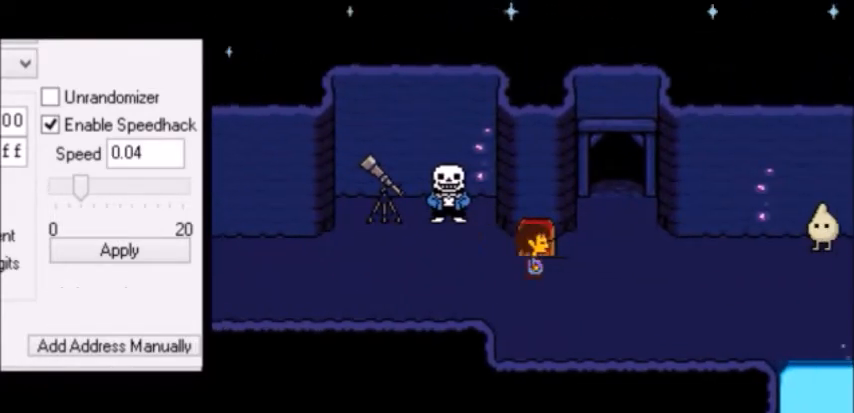
{"keys": ["up"], "events": [[33, "up", "up"], [233, "up", "down"], [400, "right", "up"]]}
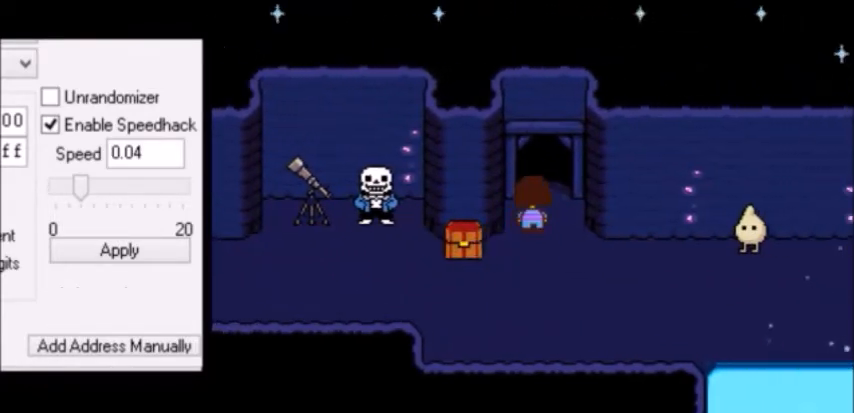
{"keys": ["up"], "events": [[134, "right", "down"], [234, "right", "up"], [234, "up", "up"], [267, "up", "down"]]}
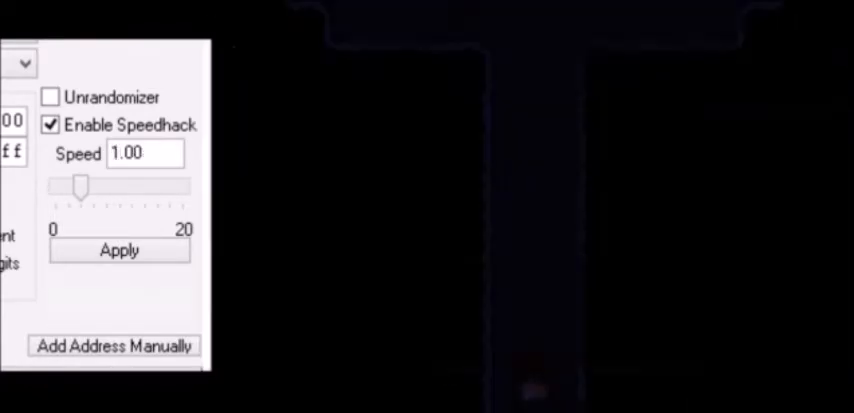
{"keys": ["up"], "events": []}
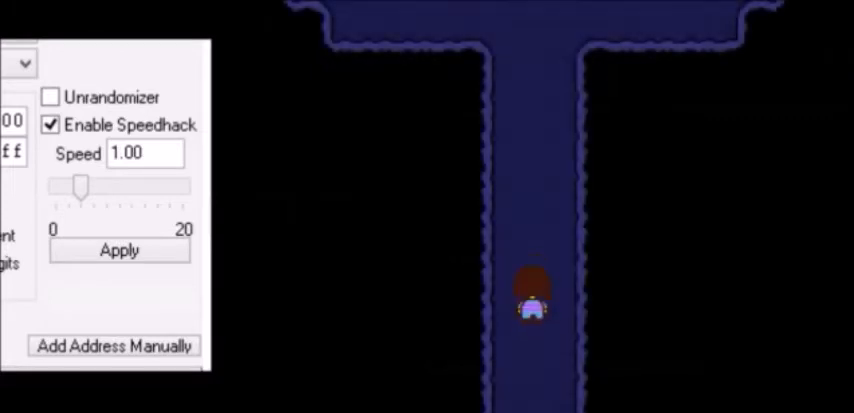
{"keys": ["up"], "events": []}
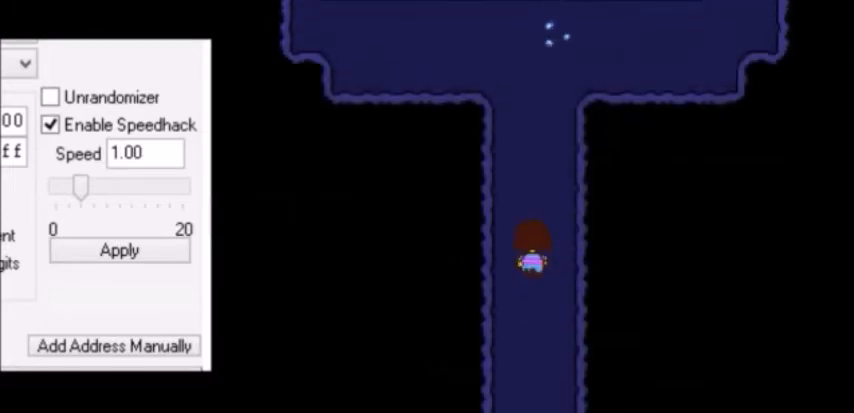
{"keys": ["up"], "events": []}
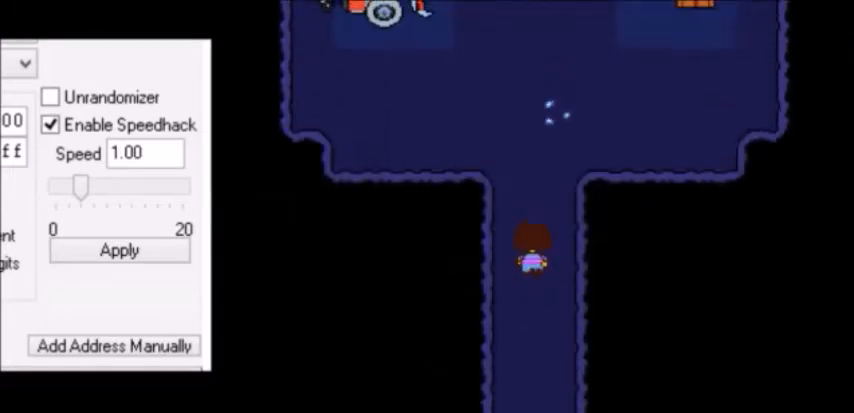
{"keys": ["left", "up", "x", "z"], "events": [[134, "left", "down"], [300, "z", "down"], [367, "z", "up"], [400, "x", "down"], [467, "z", "down"]]}
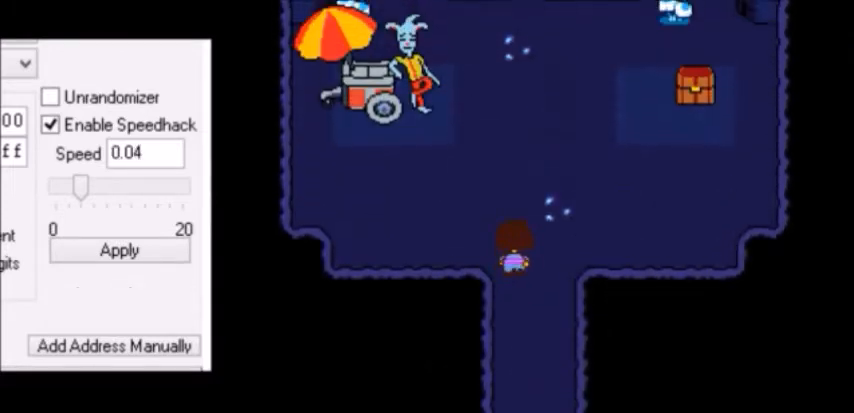
{"keys": ["return", "up"], "events": [[33, "z", "up"], [66, "x", "up"], [133, "z", "down"], [166, "z", "up"], [500, "left", "up"], [500, "return", "down"]]}
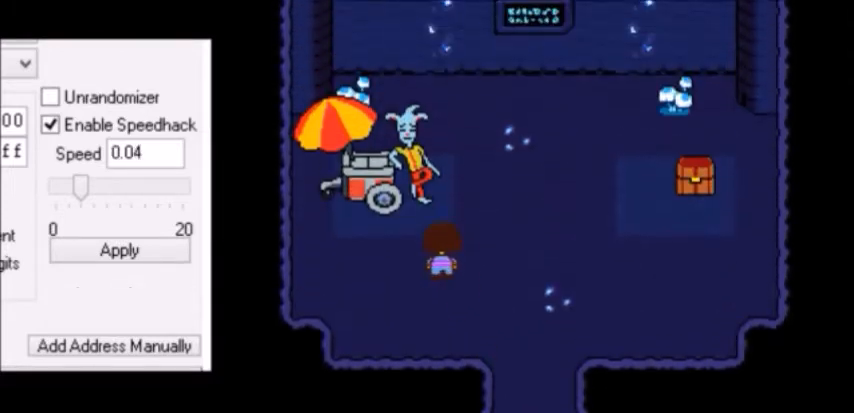
{"keys": ["right", "x", "z"], "events": [[33, "return", "up"], [33, "shift", "down"], [67, "shift", "up"], [67, "x", "down"], [100, "return", "down"], [100, "x", "up"], [133, "return", "up"], [133, "shift", "down"], [133, "z", "down"], [167, "shift", "up"], [167, "x", "down"], [167, "z", "up"], [200, "return", "down"], [200, "shift", "down"], [200, "x", "up"], [234, "return", "up"], [234, "shift", "up"], [234, "z", "down"], [267, "up", "up"], [267, "x", "down"], [267, "z", "up"], [300, "right", "down"], [334, "shift", "down"], [334, "x", "up"], [367, "shift", "up"], [400, "shift", "down"], [400, "z", "down"], [434, "shift", "up"], [467, "x", "down"]]}
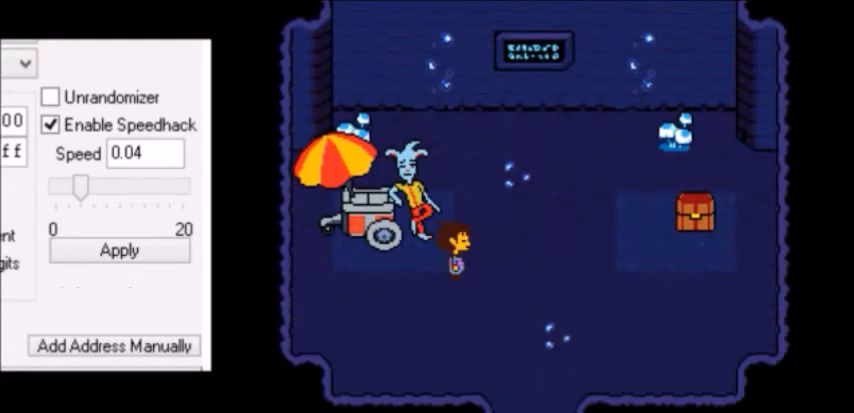
{"keys": [], "events": [[33, "x", "up"], [66, "x", "down"], [133, "z", "up"], [166, "shift", "down"], [166, "x", "up"], [200, "shift", "up"], [200, "x", "down"], [233, "right", "up"], [233, "x", "up"]]}
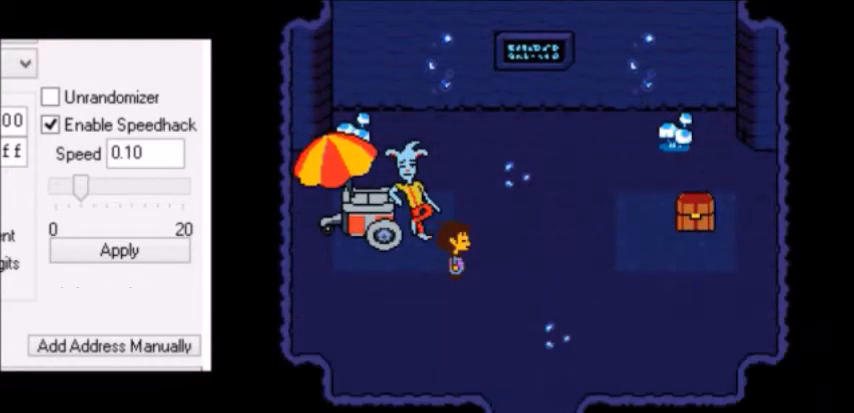
{"keys": ["right", "x"], "events": [[67, "x", "down"], [100, "return", "down"], [100, "shift", "down"], [100, "x", "up"], [134, "shift", "up"], [134, "x", "down"], [167, "return", "up"], [167, "right", "down"], [167, "x", "up"], [200, "return", "down"], [234, "return", "up"], [267, "right", "up"], [267, "z", "down"], [300, "x", "down"], [300, "z", "up"], [334, "z", "down"], [367, "x", "up"], [367, "z", "up"], [400, "z", "down"], [434, "return", "down"], [434, "right", "down"], [434, "z", "up"], [467, "return", "up"], [467, "z", "down"], [501, "x", "down"], [501, "z", "up"]]}
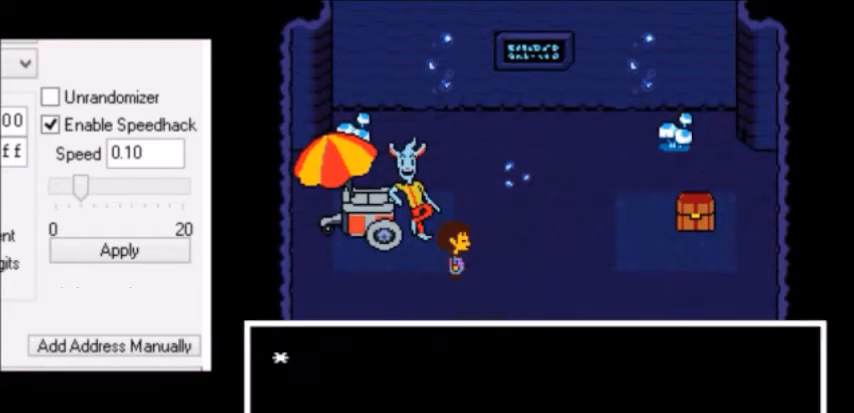
{"keys": ["right", "x"], "events": [[33, "shift", "down"], [33, "x", "up"], [33, "z", "down"], [66, "shift", "up"], [66, "z", "up"], [100, "z", "down"], [133, "x", "down"], [133, "z", "up"], [166, "shift", "down"], [166, "x", "up"], [166, "z", "down"], [200, "shift", "up"], [200, "z", "up"], [233, "z", "down"], [266, "x", "down"], [266, "z", "up"], [300, "z", "down"], [333, "shift", "down"], [333, "x", "up"], [333, "z", "up"], [367, "shift", "up"], [367, "x", "down"], [400, "return", "down"], [400, "shift", "down"], [400, "x", "up"], [433, "return", "up"], [433, "shift", "up"], [433, "x", "down"], [467, "shift", "down"], [467, "x", "up"], [500, "shift", "up"], [500, "x", "down"]]}
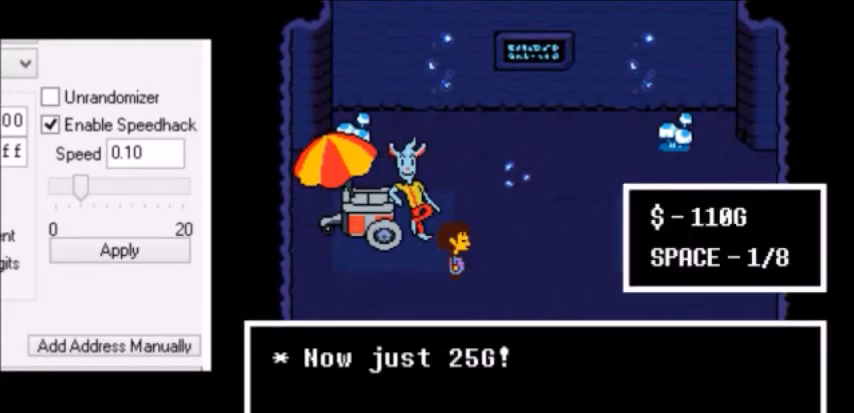
{"keys": ["right"], "events": [[33, "x", "up"], [33, "z", "down"], [67, "z", "up"], [200, "up", "down"], [367, "up", "up"]]}
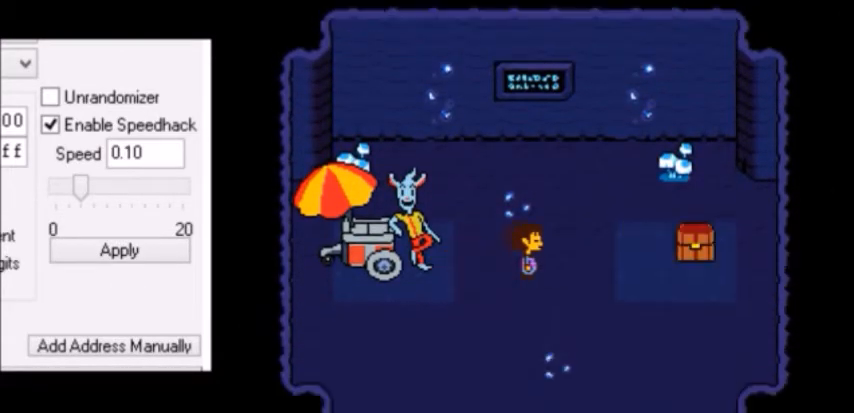
{"keys": ["return", "right", "shift"], "events": [[333, "shift", "down"], [367, "shift", "up"], [367, "x", "down"], [367, "z", "down"], [400, "return", "down"], [400, "x", "up"], [400, "z", "up"], [433, "return", "up"], [433, "shift", "down"], [467, "shift", "up"], [467, "x", "down"], [467, "z", "down"], [500, "return", "down"], [500, "shift", "down"], [500, "x", "up"], [500, "z", "up"]]}
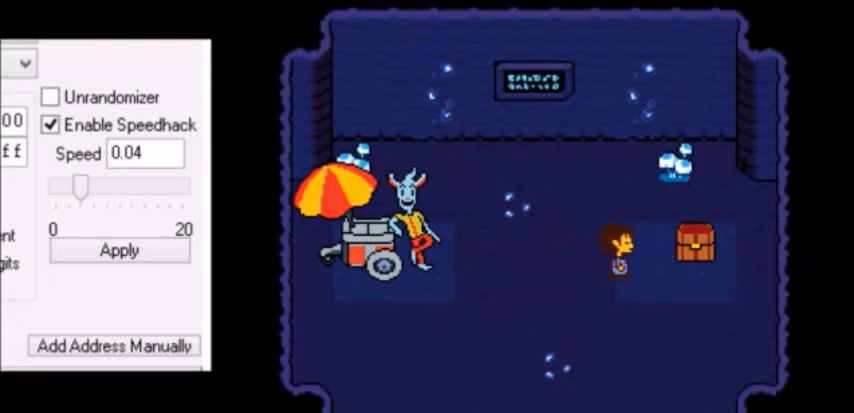
{"keys": ["down", "left"], "events": [[33, "return", "up"], [33, "shift", "up"], [67, "x", "down"], [67, "z", "down"], [100, "return", "down"], [100, "shift", "down"], [100, "x", "up"], [100, "z", "up"], [134, "return", "up"], [134, "shift", "up"], [134, "z", "down"], [167, "down", "down"], [167, "left", "down"], [167, "right", "up"], [200, "x", "down"], [200, "z", "up"], [267, "x", "up"], [267, "z", "down"], [300, "x", "down"], [334, "x", "up"], [400, "x", "down"], [400, "z", "up"], [434, "x", "up"]]}
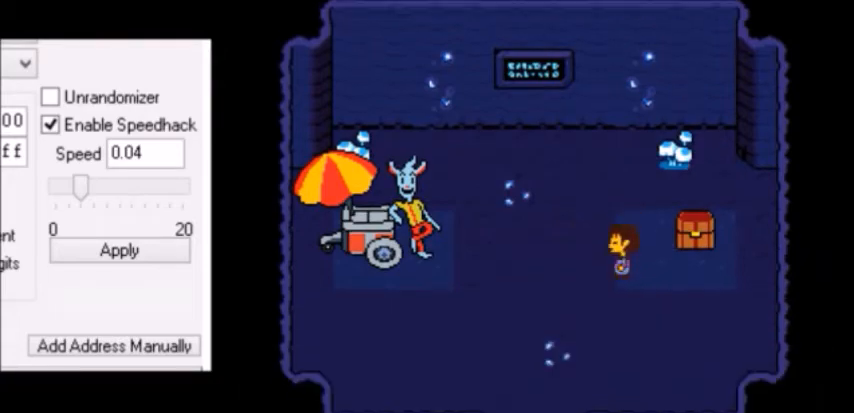
{"keys": ["down", "left"], "events": []}
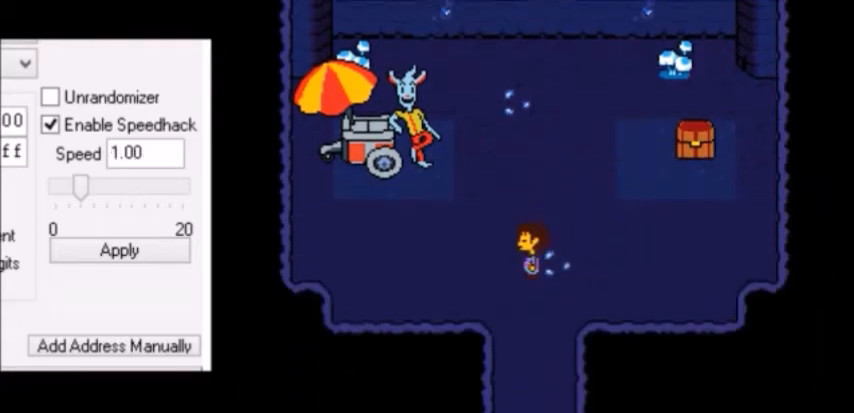
{"keys": ["down"], "events": [[67, "left", "up"]]}
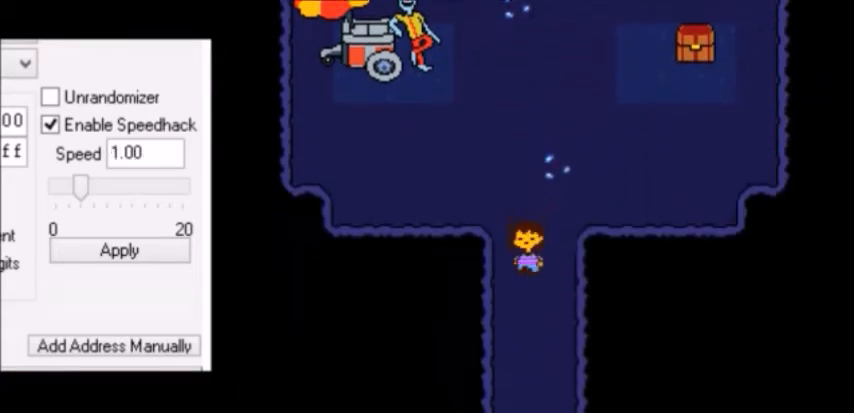
{"keys": ["down"], "events": []}
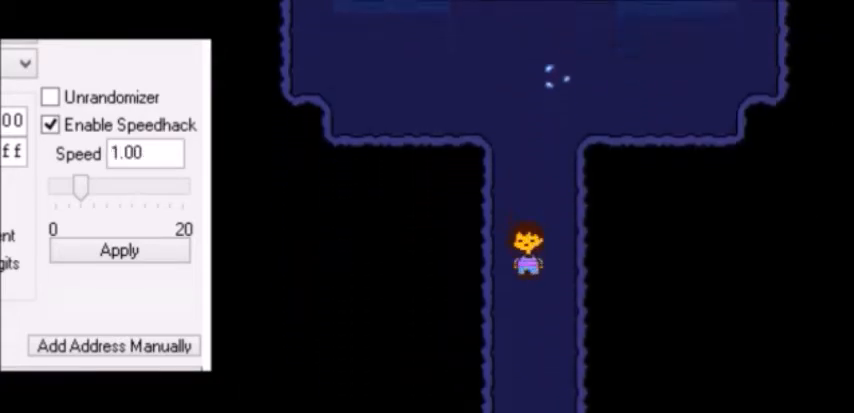
{"keys": ["down"], "events": []}
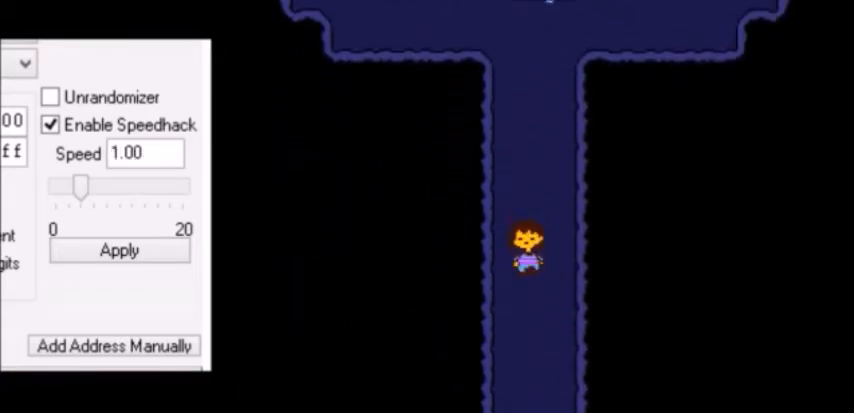
{"keys": ["down"], "events": []}
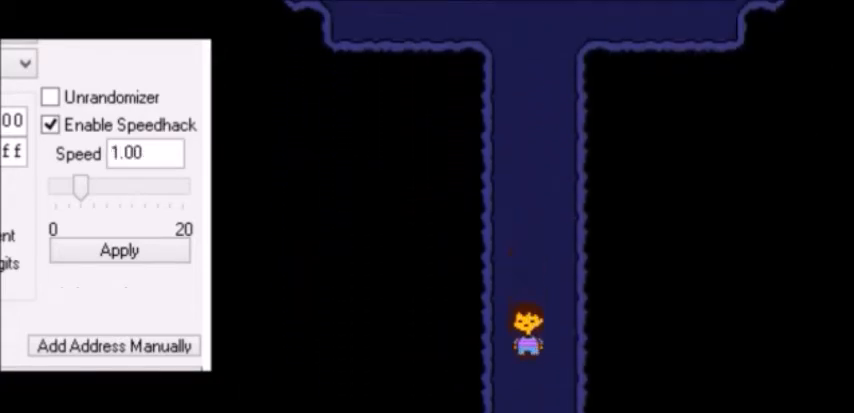
{"keys": ["down"], "events": []}
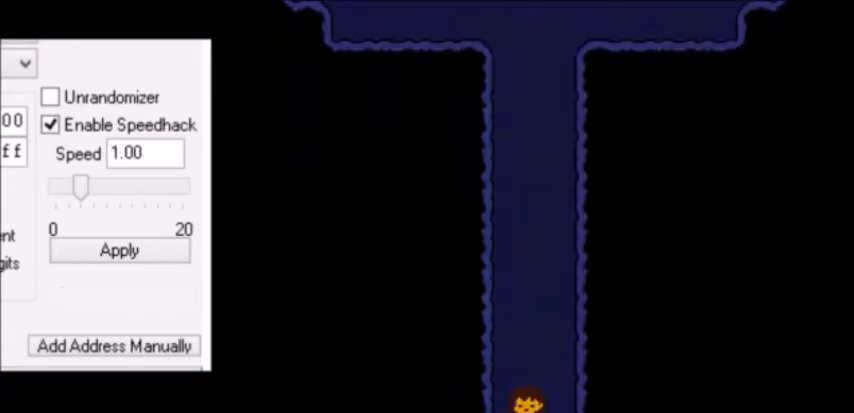
{"keys": ["left", "z"], "events": [[233, "down", "up"], [233, "left", "down"], [233, "z", "down"], [266, "return", "down"], [266, "z", "up"], [300, "return", "up"], [300, "z", "down"], [333, "return", "down"], [333, "z", "up"], [367, "return", "up"], [367, "x", "down"], [400, "return", "down"], [400, "x", "up"], [433, "return", "up"], [433, "z", "down"], [467, "return", "down"], [467, "z", "up"], [500, "return", "up"], [500, "z", "down"]]}